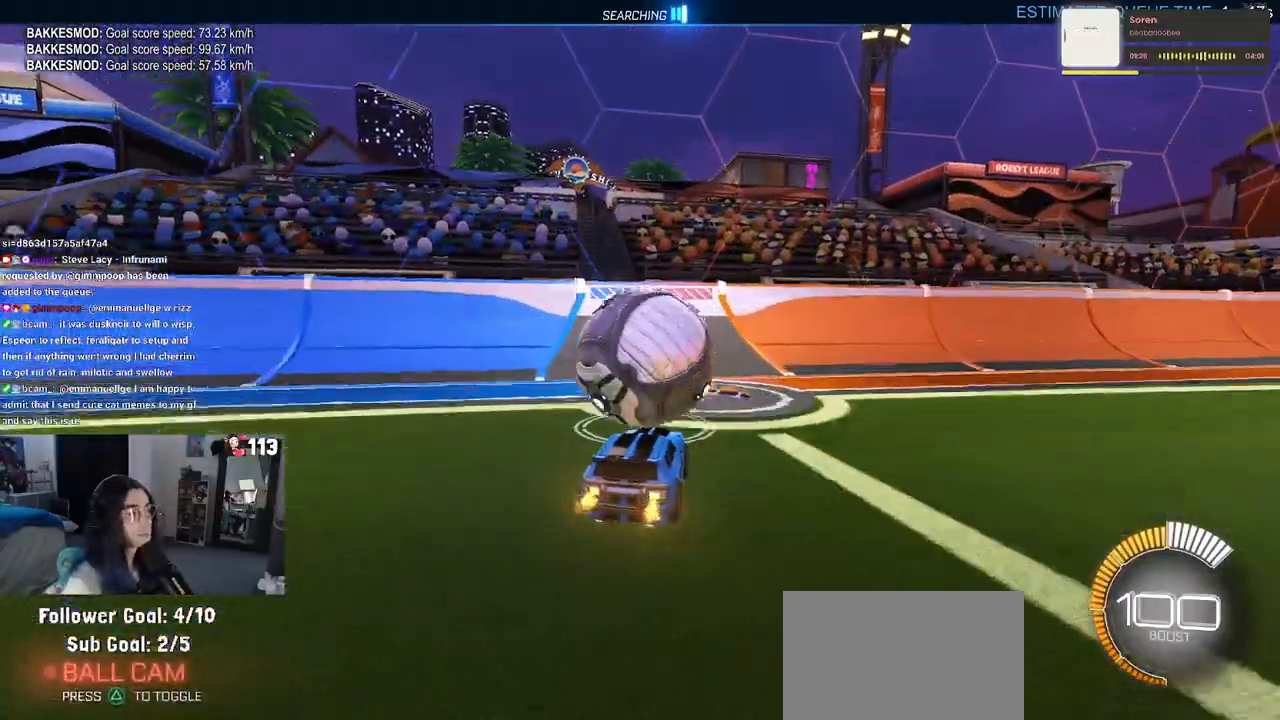
Gameplay with a controller (PlayStation layout); each line is a JSON object with the inputs held at the frame after it. "events" lists button and stick changes between this image and that frame as [ms after this image, input, new state], when the widget could be followed in between. Not read: R2.
{"buttons": ["R1"], "left_stick": "center", "right_stick": "center", "events": [[250, "L2", "down"], [400, "L2", "up"], [400, "R1", "down"]]}
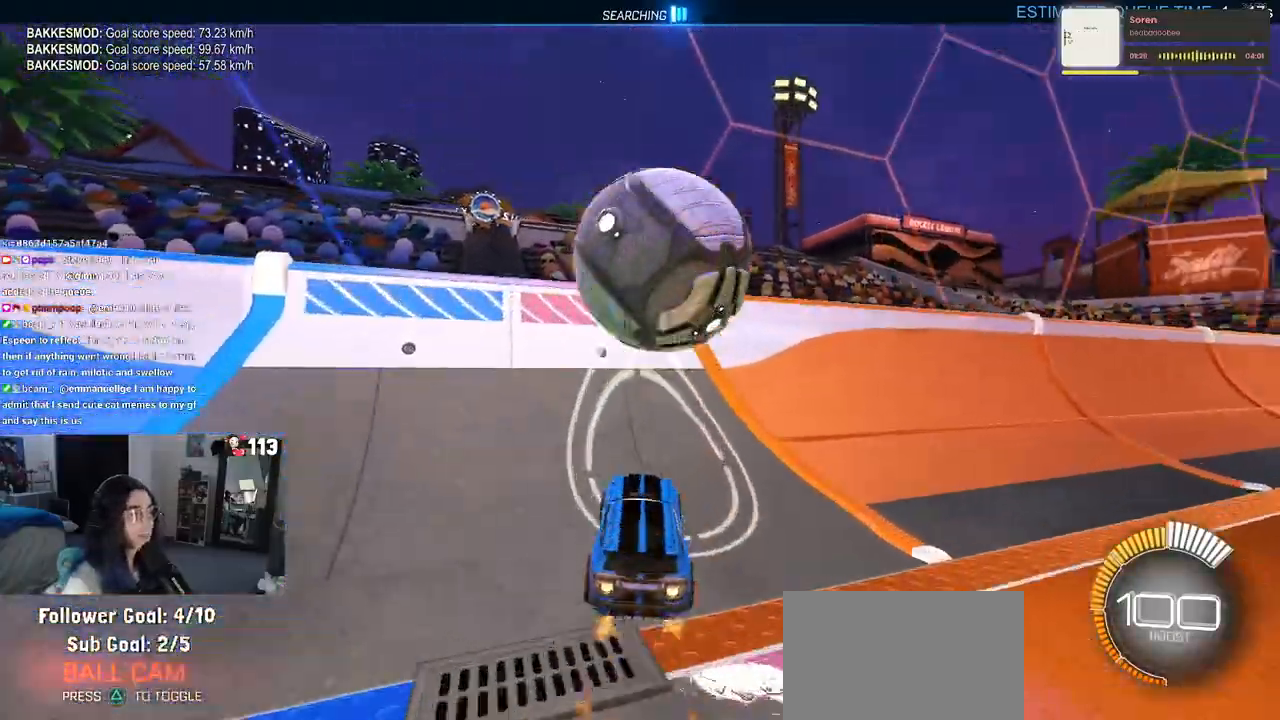
{"buttons": ["CROSS", "L1"], "left_stick": "right", "right_stick": "center", "events": [[217, "R1", "up"], [317, "left_stick", "right"], [367, "CROSS", "down"], [400, "L1", "down"]]}
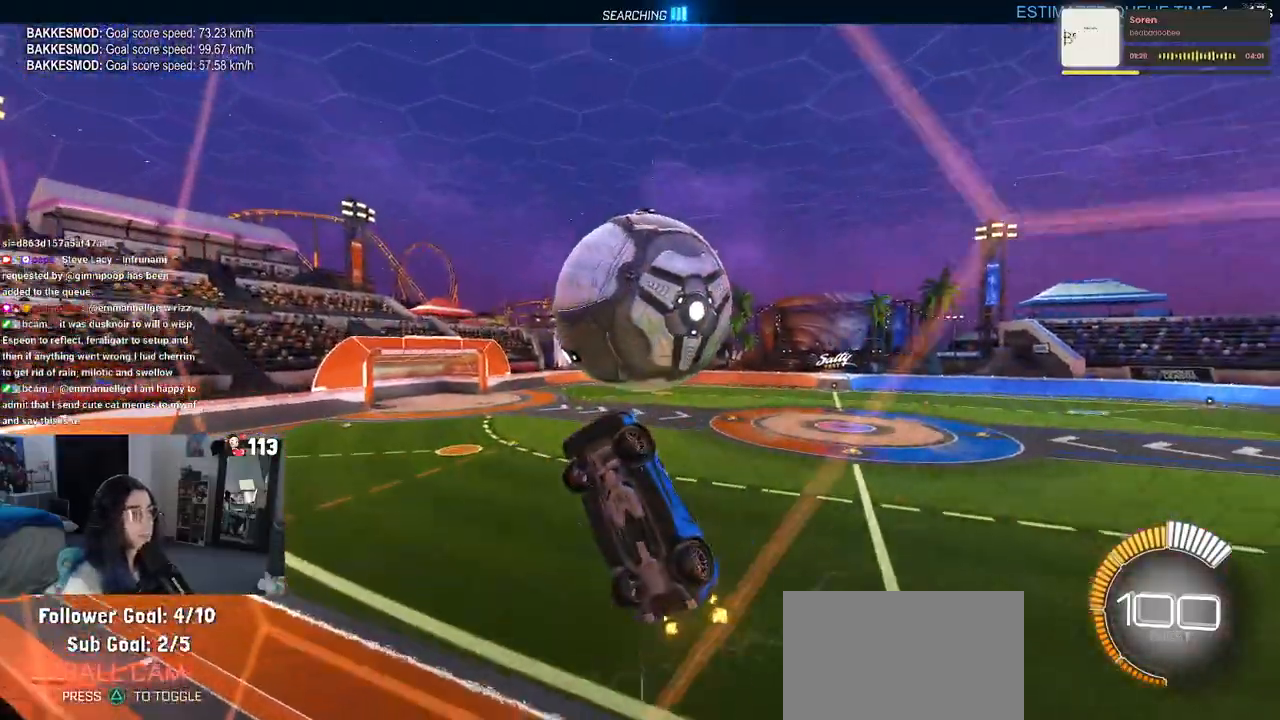
{"buttons": ["L1", "R1"], "left_stick": "center", "right_stick": "center", "events": [[17, "CROSS", "up"], [150, "left_stick", "down-right"], [250, "left_stick", "center"], [350, "left_stick", "right"], [467, "left_stick", "center"], [500, "R1", "down"]]}
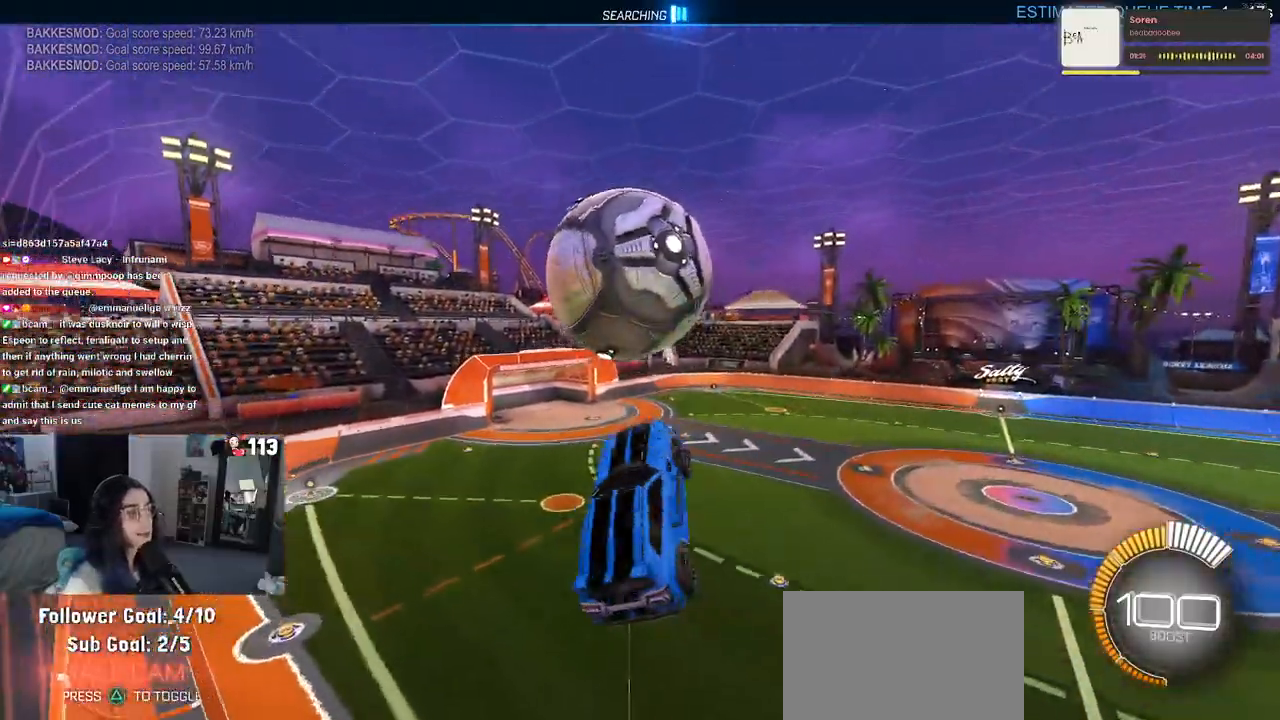
{"buttons": ["R1"], "left_stick": "left", "right_stick": "center", "events": [[17, "left_stick", "down"], [167, "L1", "up"], [433, "left_stick", "left"]]}
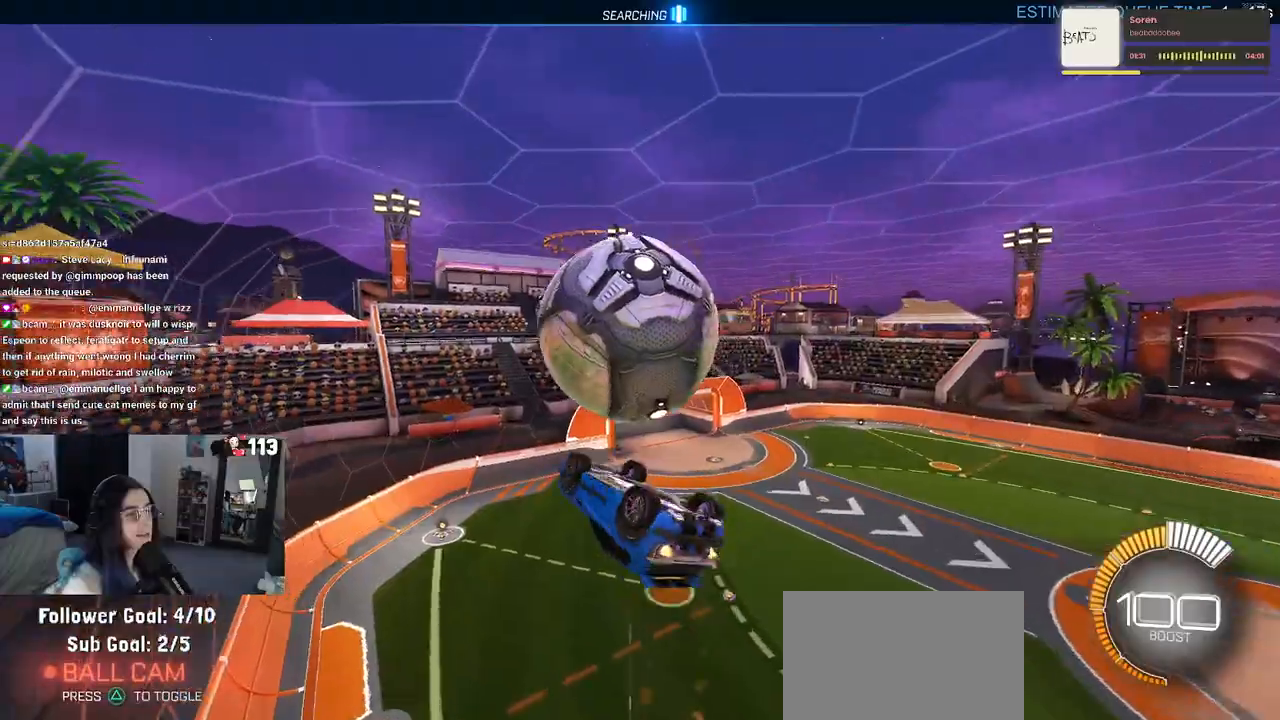
{"buttons": ["L1"], "left_stick": "left", "right_stick": "center", "events": [[50, "left_stick", "down-left"], [117, "R1", "up"], [167, "L1", "down"], [167, "left_stick", "left"]]}
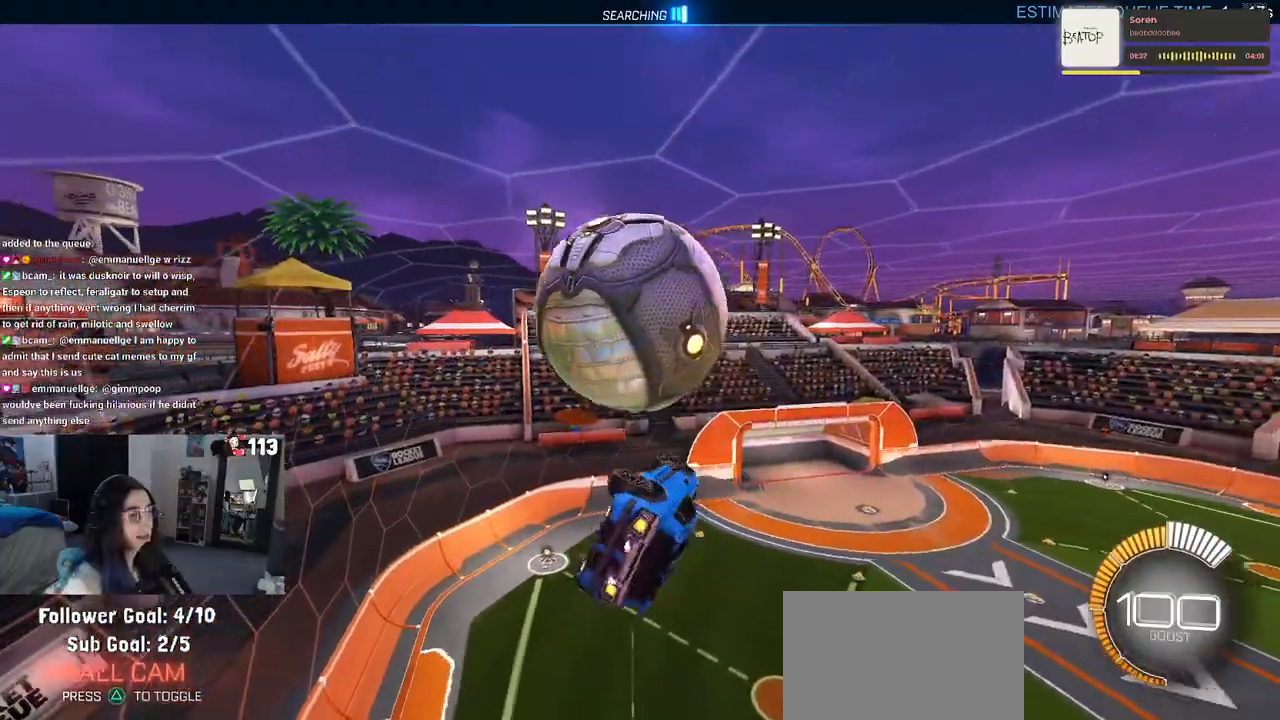
{"buttons": ["R1"], "left_stick": "down-right", "right_stick": "center", "events": [[83, "left_stick", "down-left"], [200, "L1", "up"], [217, "R1", "down"], [300, "left_stick", "down-right"]]}
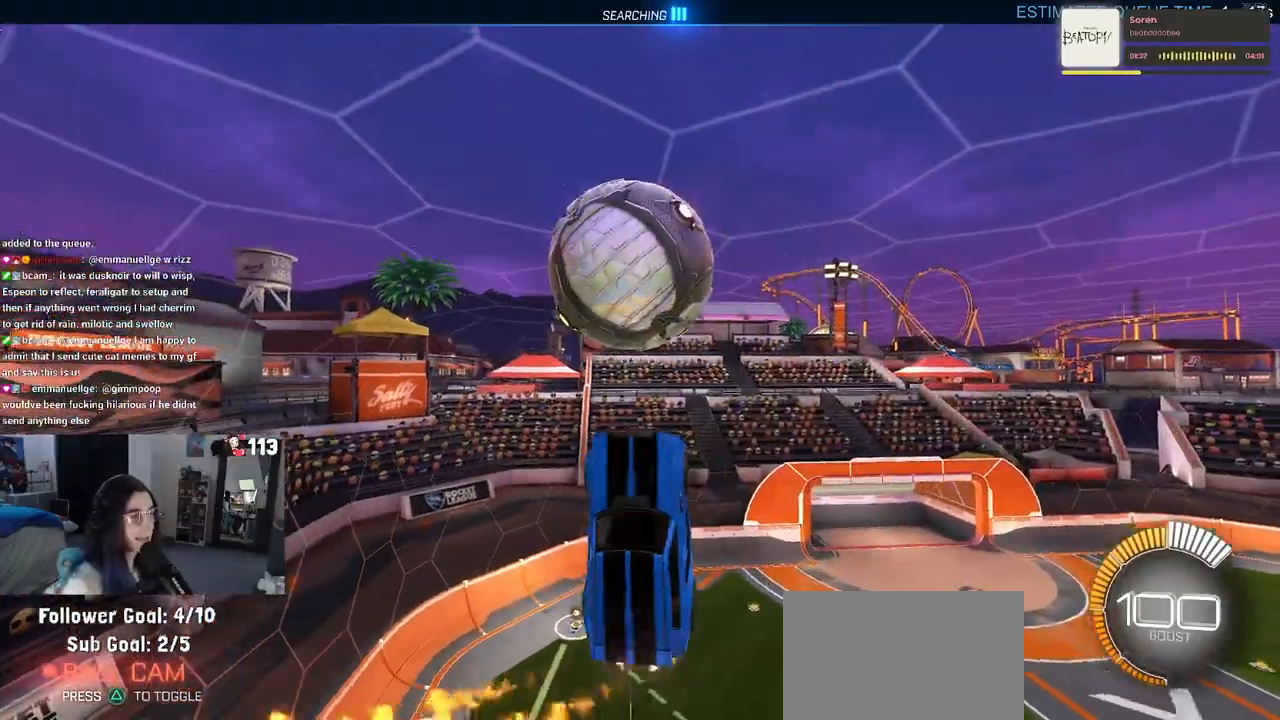
{"buttons": ["CROSS"], "left_stick": "down", "right_stick": "center", "events": [[250, "R1", "up"], [400, "left_stick", "down"], [450, "CROSS", "down"]]}
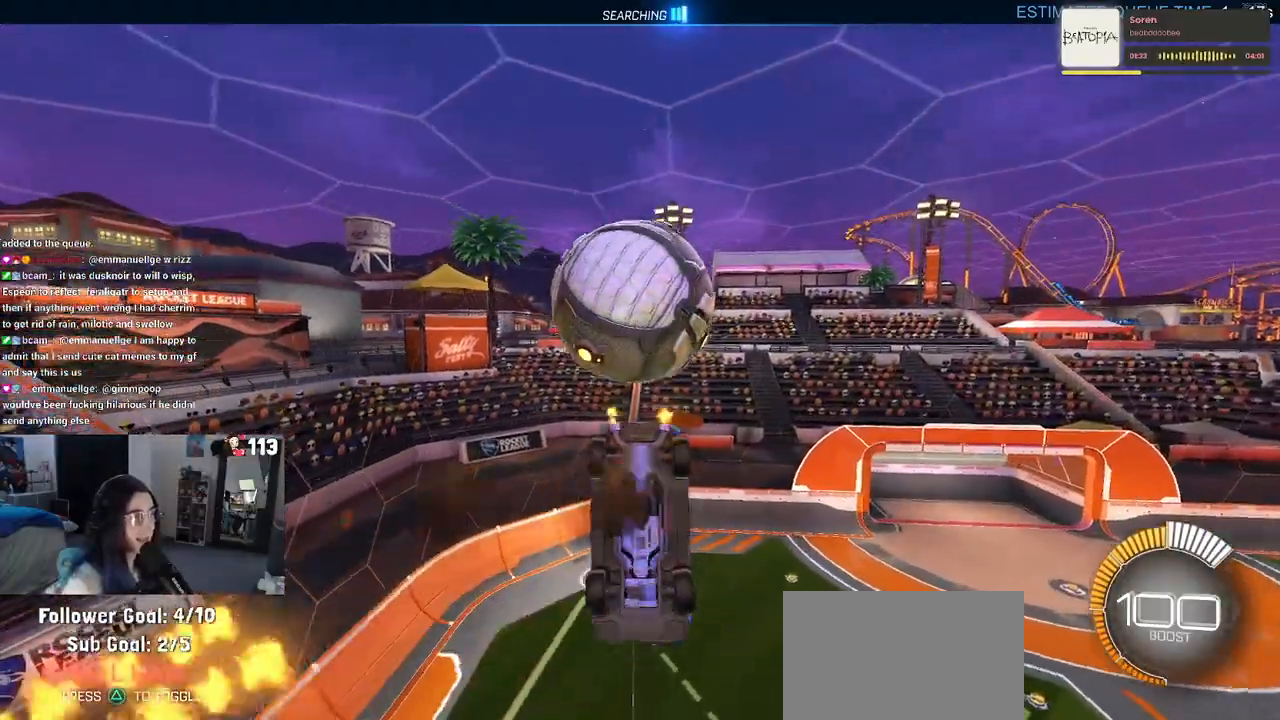
{"buttons": ["L1", "R1"], "left_stick": "left", "right_stick": "center", "events": [[50, "left_stick", "center"], [100, "CROSS", "up"], [150, "R1", "down"], [317, "L1", "down"], [317, "left_stick", "up-left"], [500, "left_stick", "left"]]}
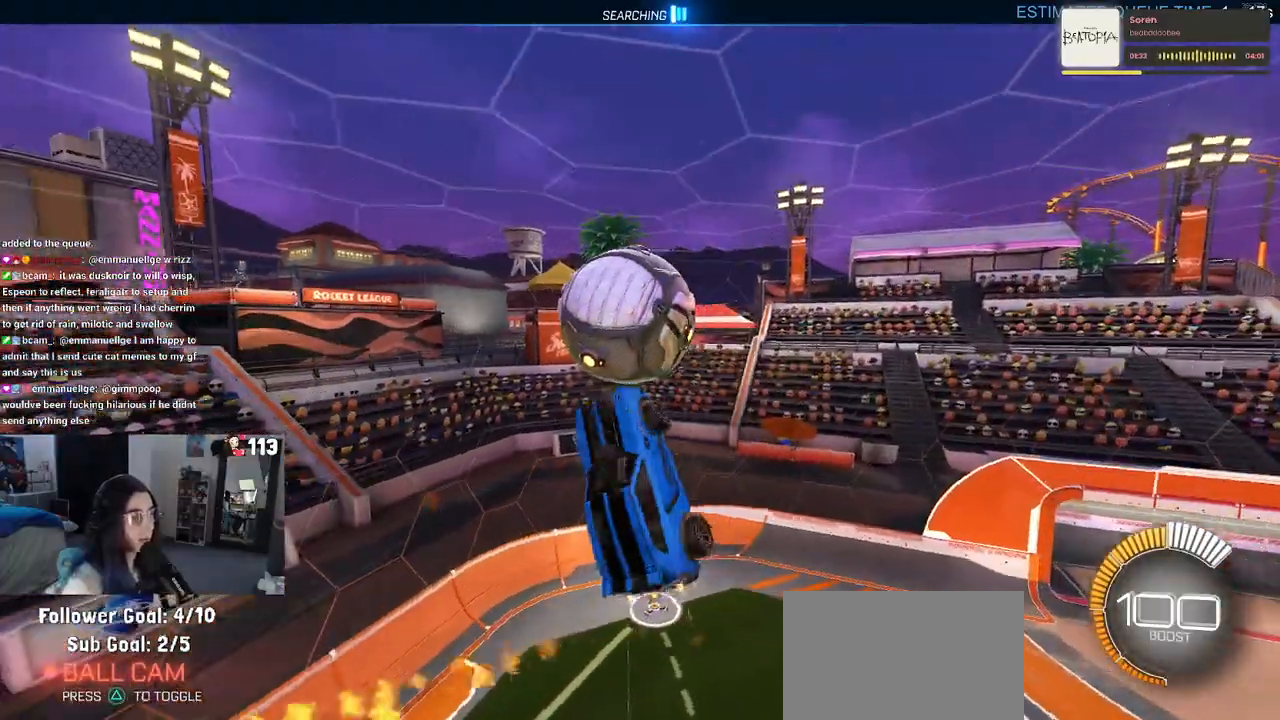
{"buttons": ["L1"], "left_stick": "down-right", "right_stick": "center", "events": [[150, "left_stick", "down-left"], [333, "left_stick", "down-right"], [367, "R1", "up"]]}
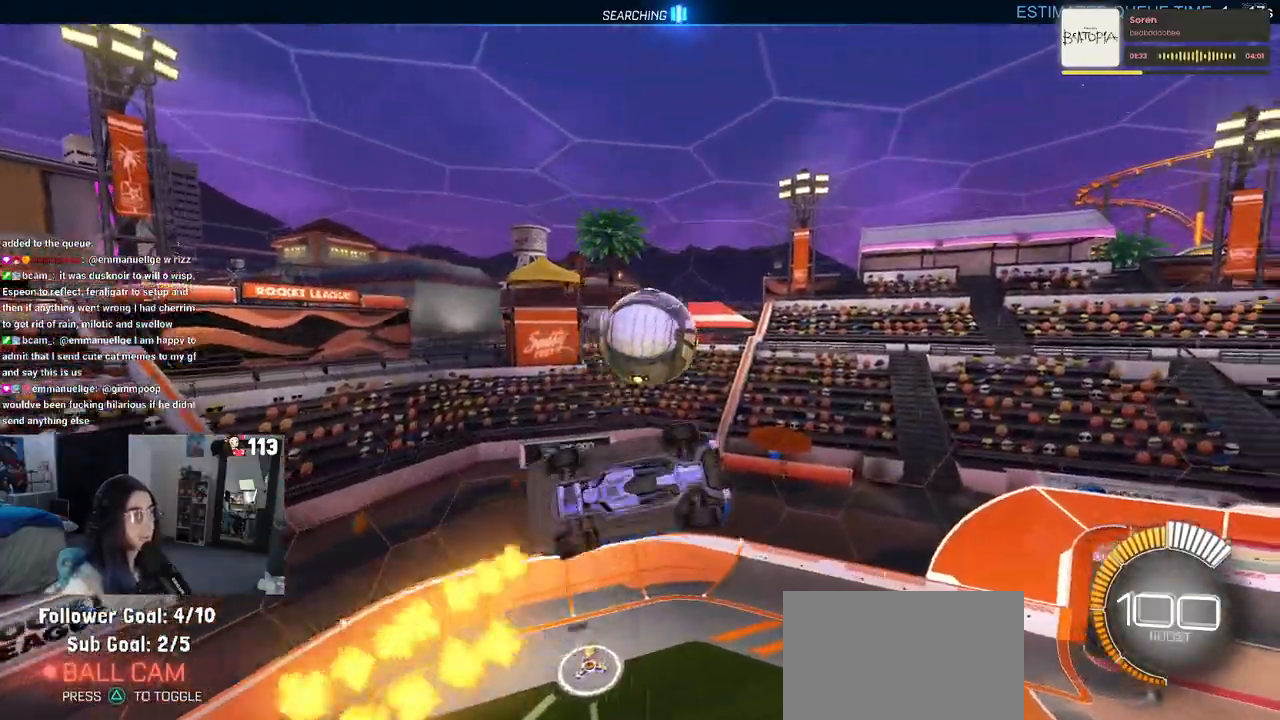
{"buttons": ["L1", "R1"], "left_stick": "up-right", "right_stick": "center", "events": [[350, "R1", "down"], [367, "left_stick", "up-right"]]}
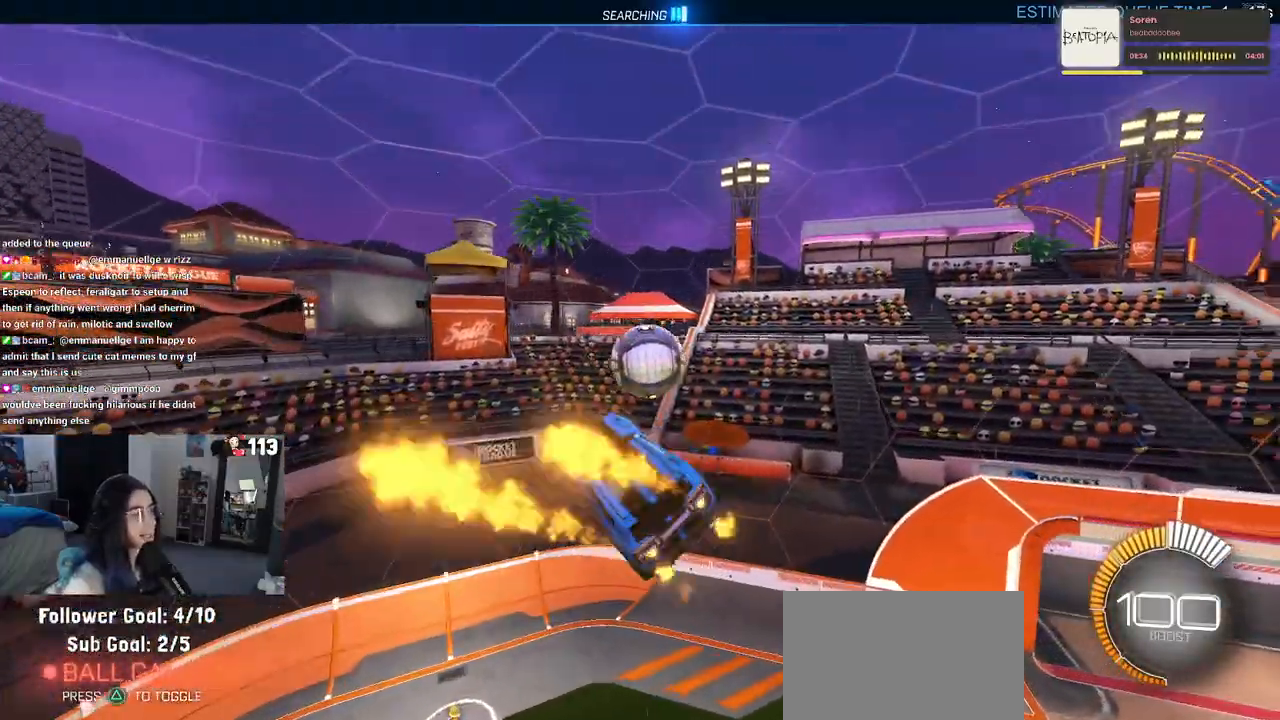
{"buttons": [], "left_stick": "down-left", "right_stick": "center", "events": [[17, "left_stick", "center"], [67, "left_stick", "left"], [333, "L1", "up"], [383, "left_stick", "down-left"], [417, "R1", "up"]]}
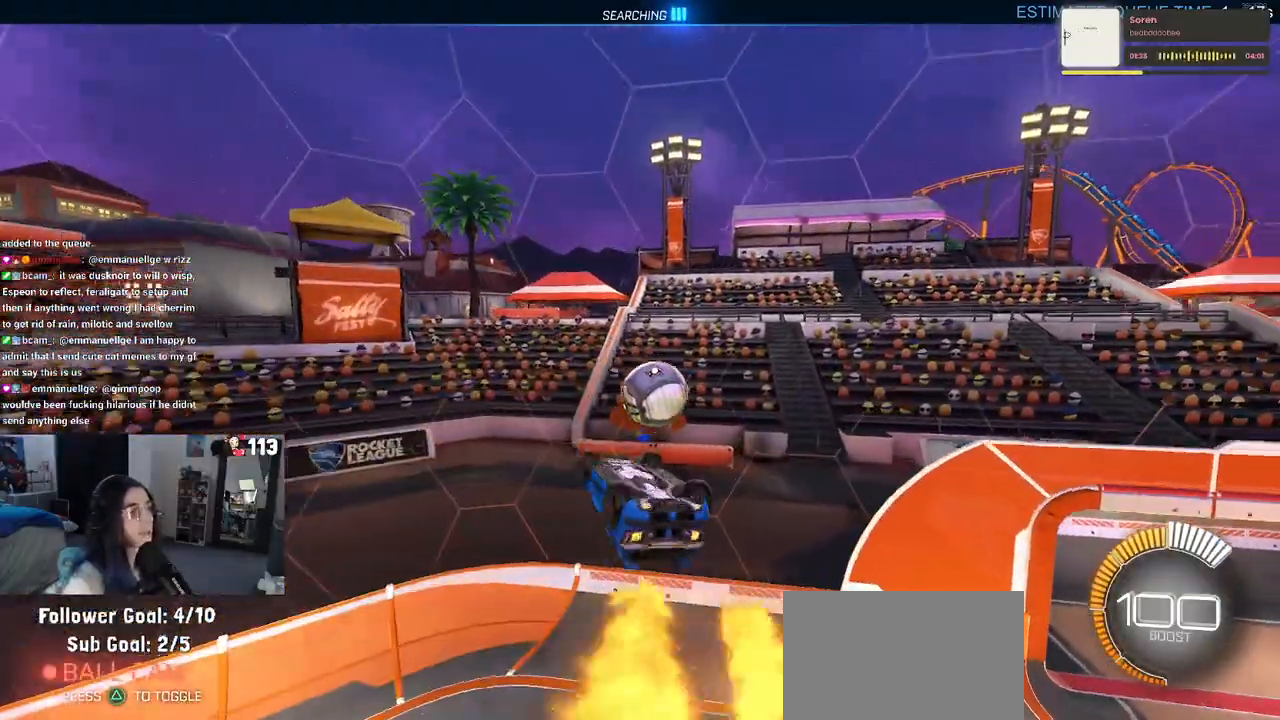
{"buttons": [], "left_stick": "right", "right_stick": "center", "events": [[83, "left_stick", "down-right"], [433, "left_stick", "right"]]}
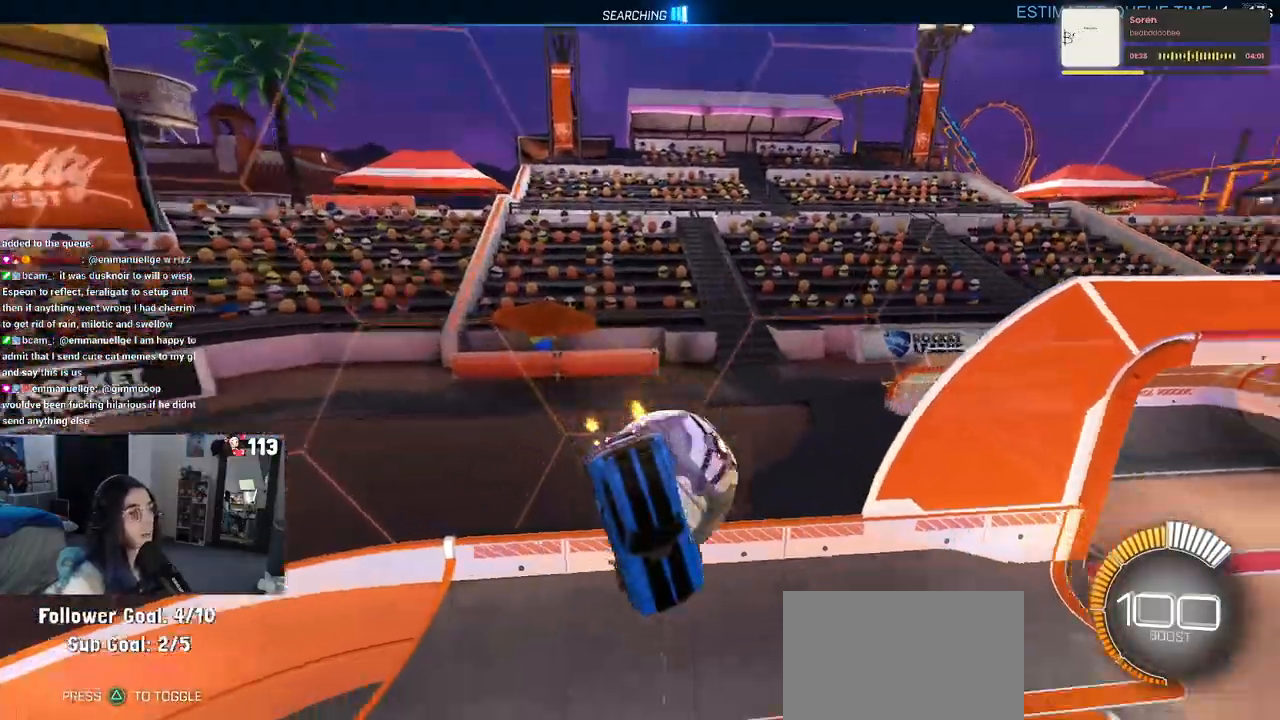
{"buttons": [], "left_stick": "up-left", "right_stick": "center", "events": [[33, "left_stick", "center"], [133, "left_stick", "up-left"], [217, "SQUARE", "down"], [300, "SQUARE", "up"]]}
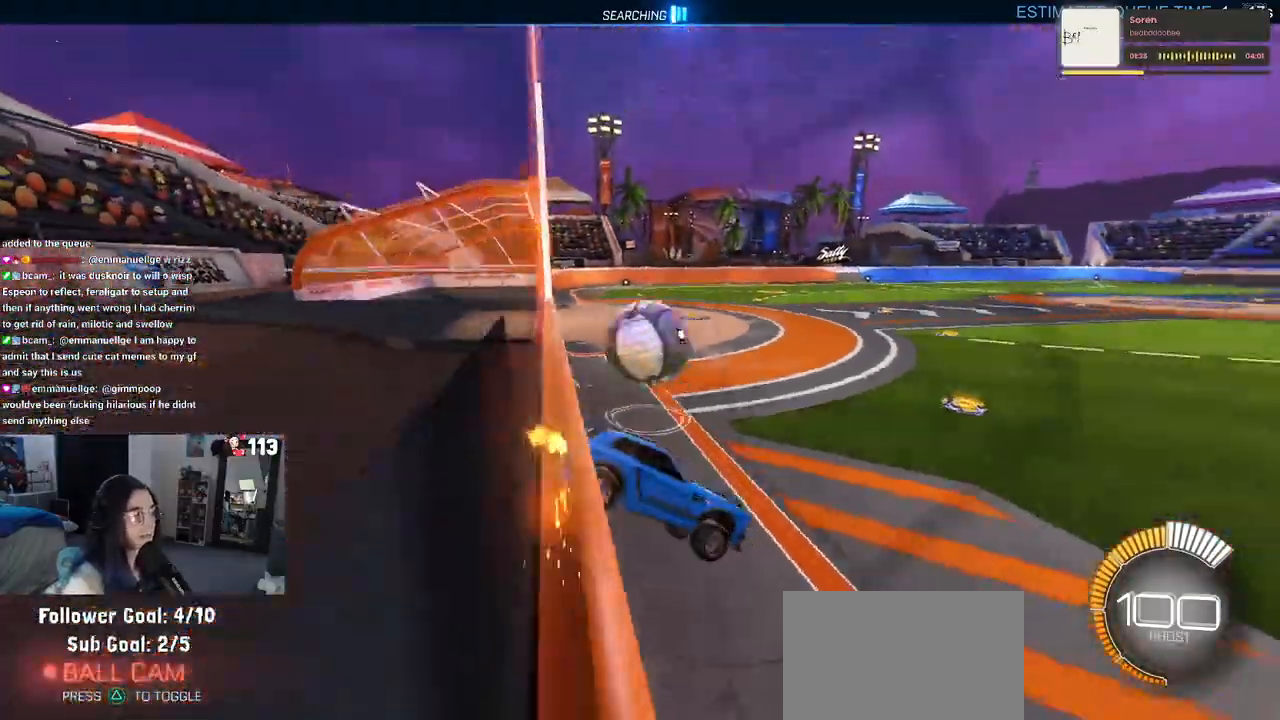
{"buttons": ["L2"], "left_stick": "right", "right_stick": "center", "events": [[300, "L2", "down"], [367, "left_stick", "center"], [433, "left_stick", "right"]]}
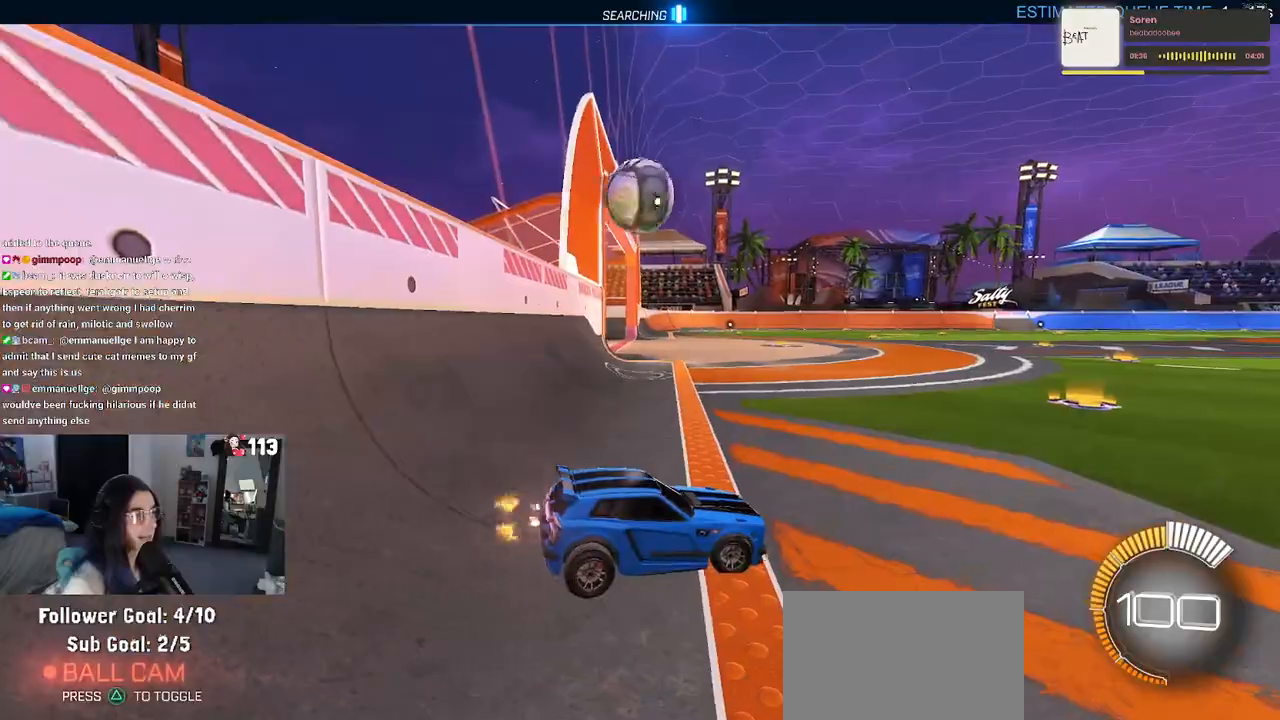
{"buttons": ["R1"], "left_stick": "center", "right_stick": "center", "events": [[317, "L2", "up"], [317, "left_stick", "center"], [467, "R1", "down"]]}
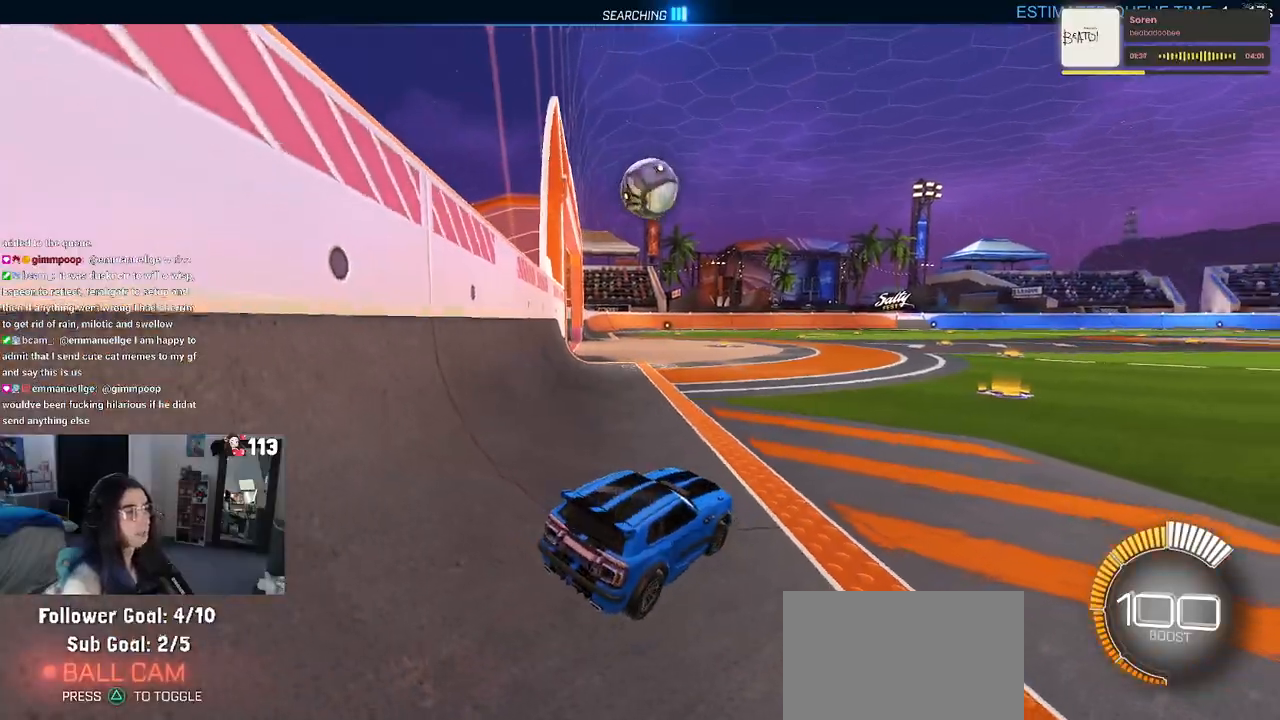
{"buttons": ["R1"], "left_stick": "center", "right_stick": "center", "events": [[150, "left_stick", "left"], [383, "left_stick", "center"]]}
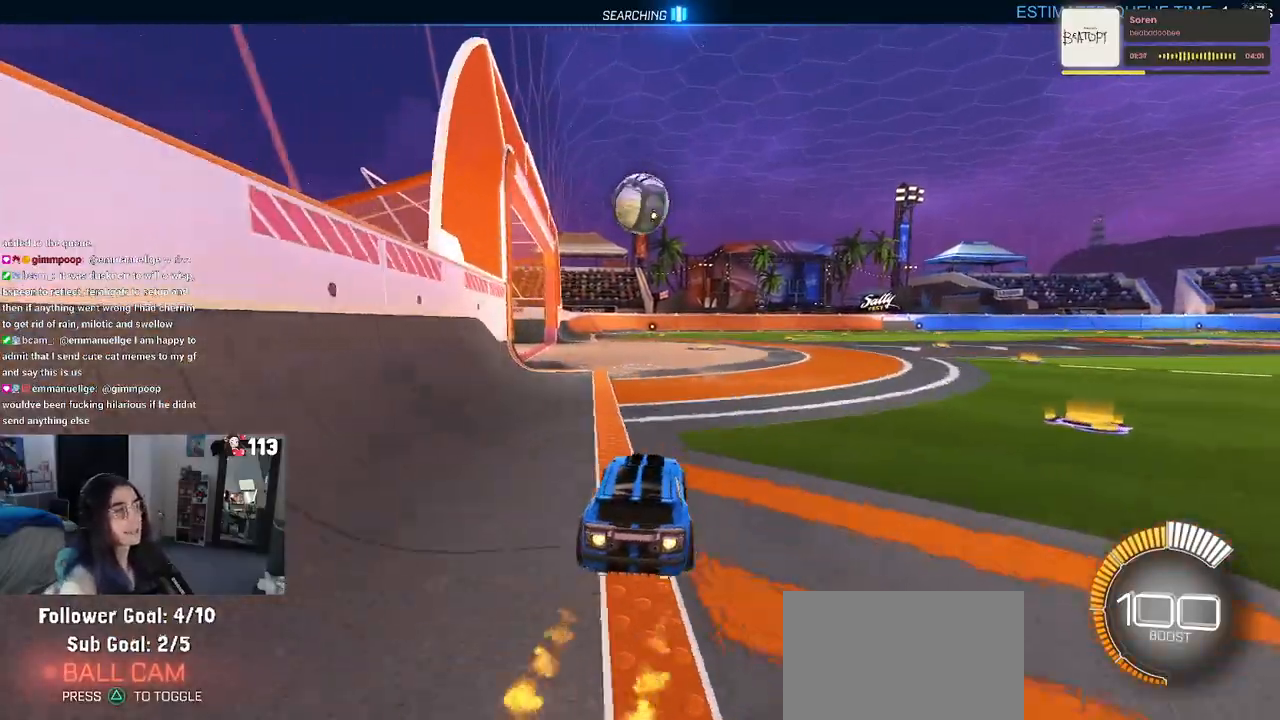
{"buttons": ["R1"], "left_stick": "center", "right_stick": "center", "events": []}
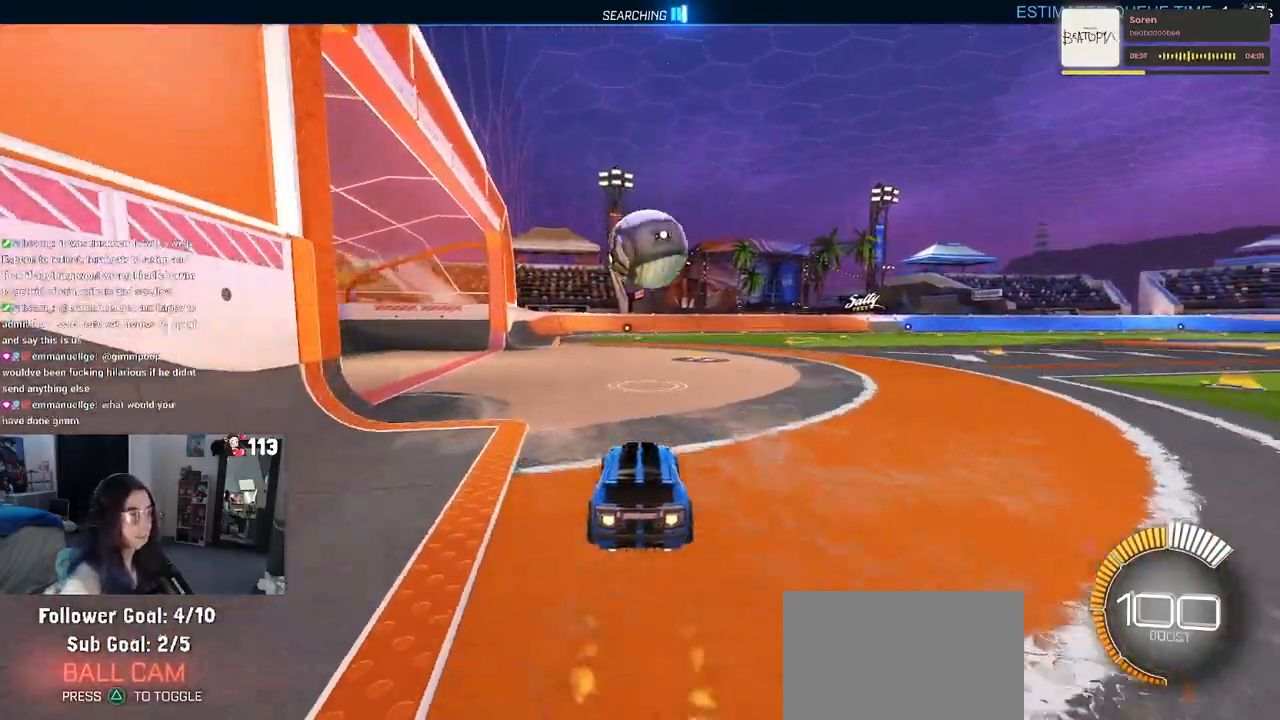
{"buttons": ["CROSS", "L1", "R1"], "left_stick": "down-right", "right_stick": "center", "events": [[200, "left_stick", "down-right"], [367, "CROSS", "down"], [367, "L1", "down"]]}
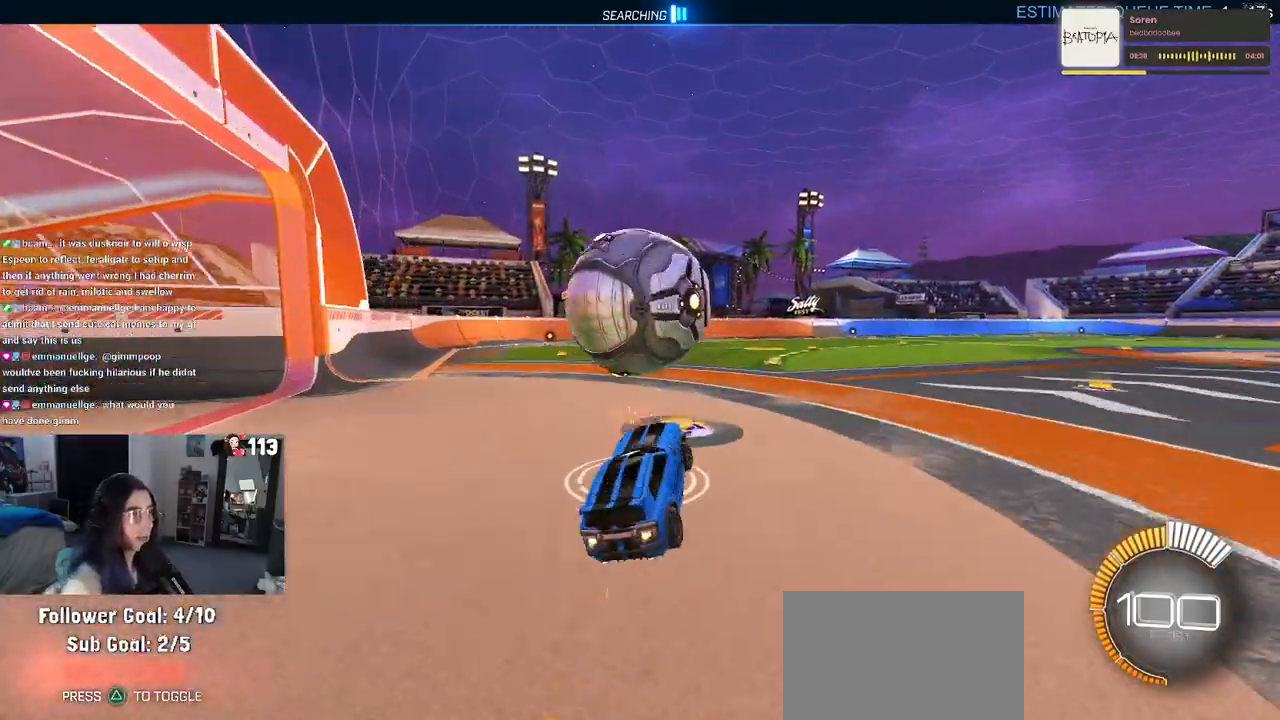
{"buttons": ["L1", "R1"], "left_stick": "right", "right_stick": "center", "events": [[17, "CROSS", "up"], [133, "left_stick", "center"], [217, "left_stick", "up-left"], [300, "left_stick", "center"], [383, "left_stick", "right"]]}
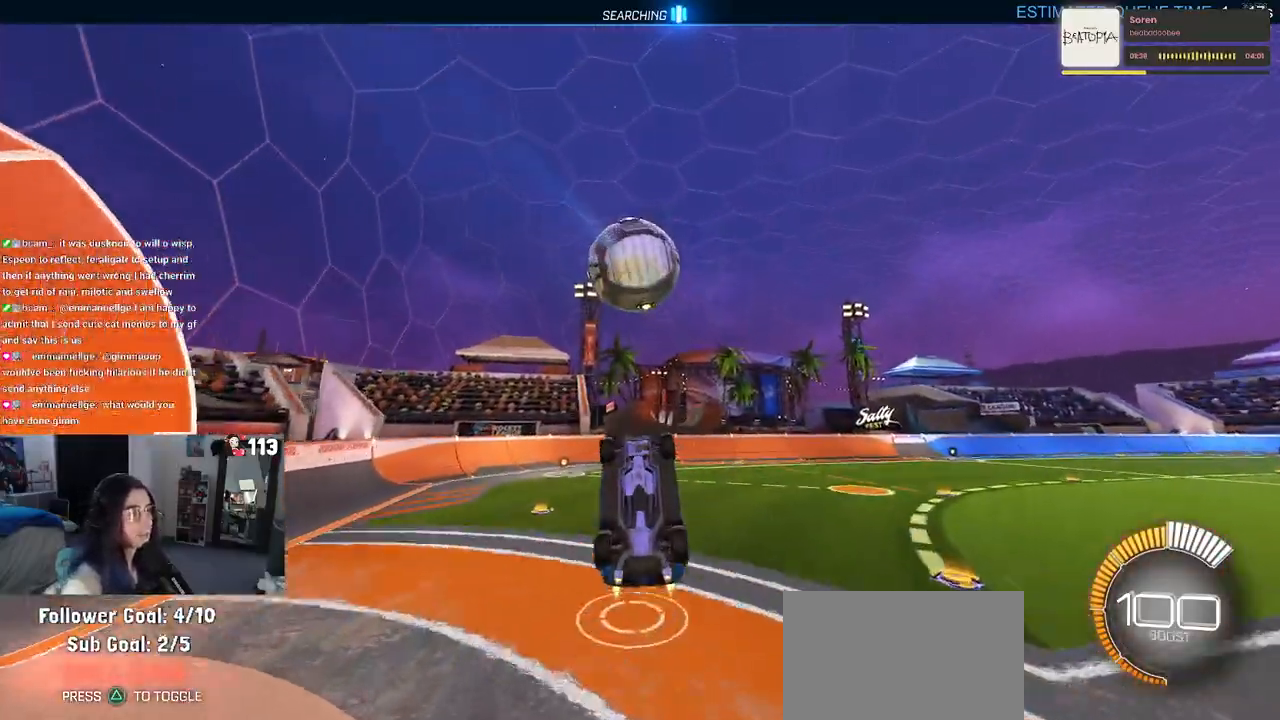
{"buttons": ["L1", "R1"], "left_stick": "center", "right_stick": "center", "events": [[33, "left_stick", "center"], [200, "left_stick", "left"], [283, "R1", "up"], [433, "R1", "down"], [433, "left_stick", "center"]]}
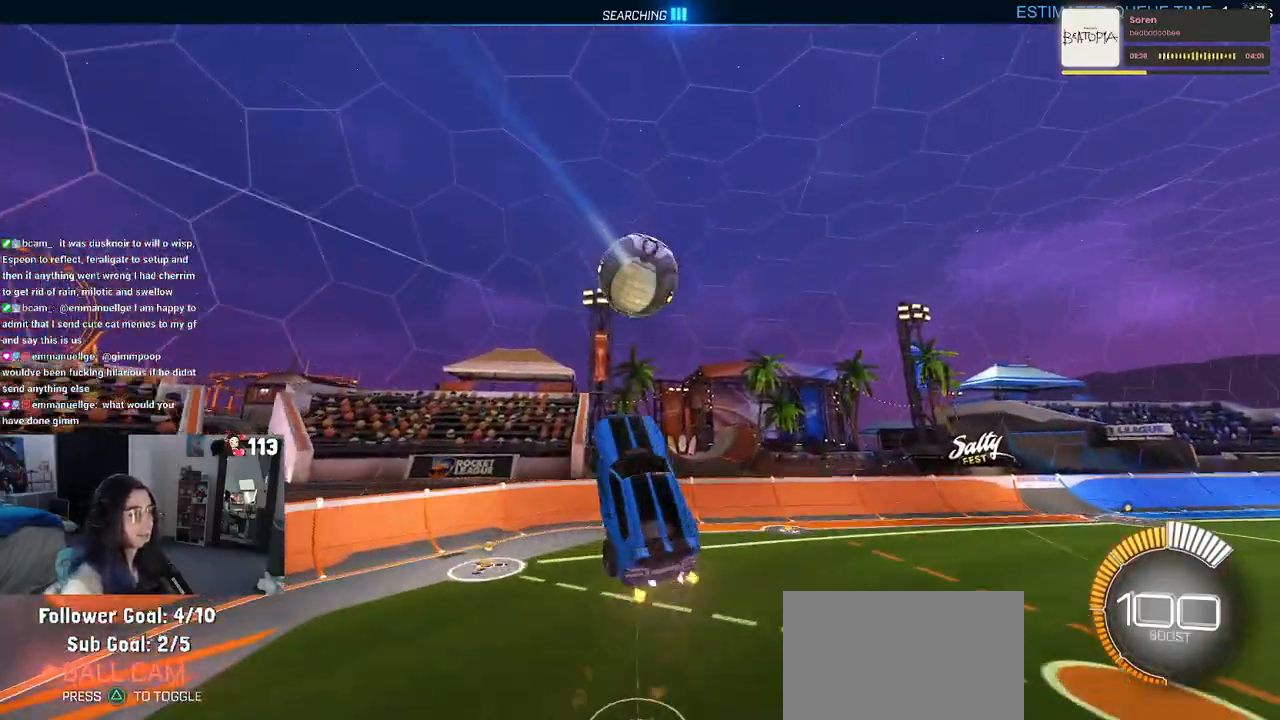
{"buttons": ["SQUARE"], "left_stick": "right", "right_stick": "center", "events": [[217, "L1", "up"], [217, "left_stick", "up-right"], [267, "SQUARE", "down"], [317, "R1", "up"], [400, "left_stick", "right"]]}
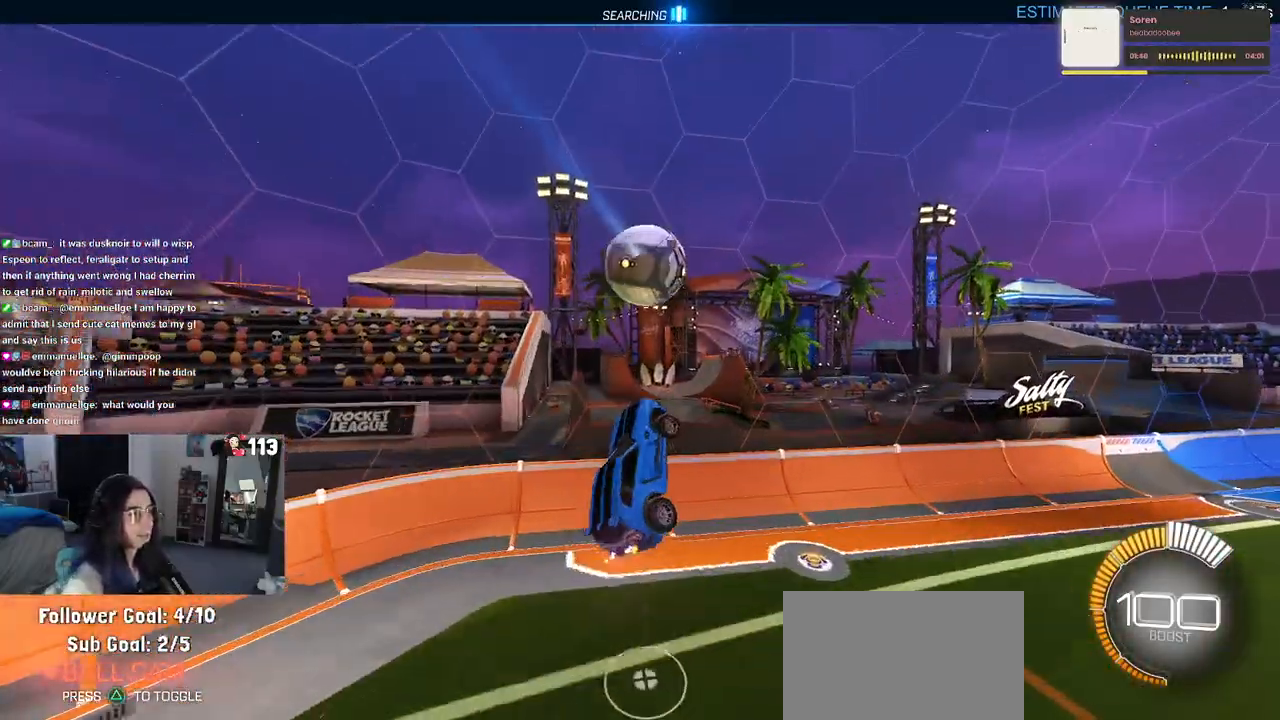
{"buttons": ["R1"], "left_stick": "up", "right_stick": "center", "events": [[17, "left_stick", "down-right"], [50, "SQUARE", "up"], [150, "R1", "down"], [267, "left_stick", "center"], [417, "left_stick", "up"]]}
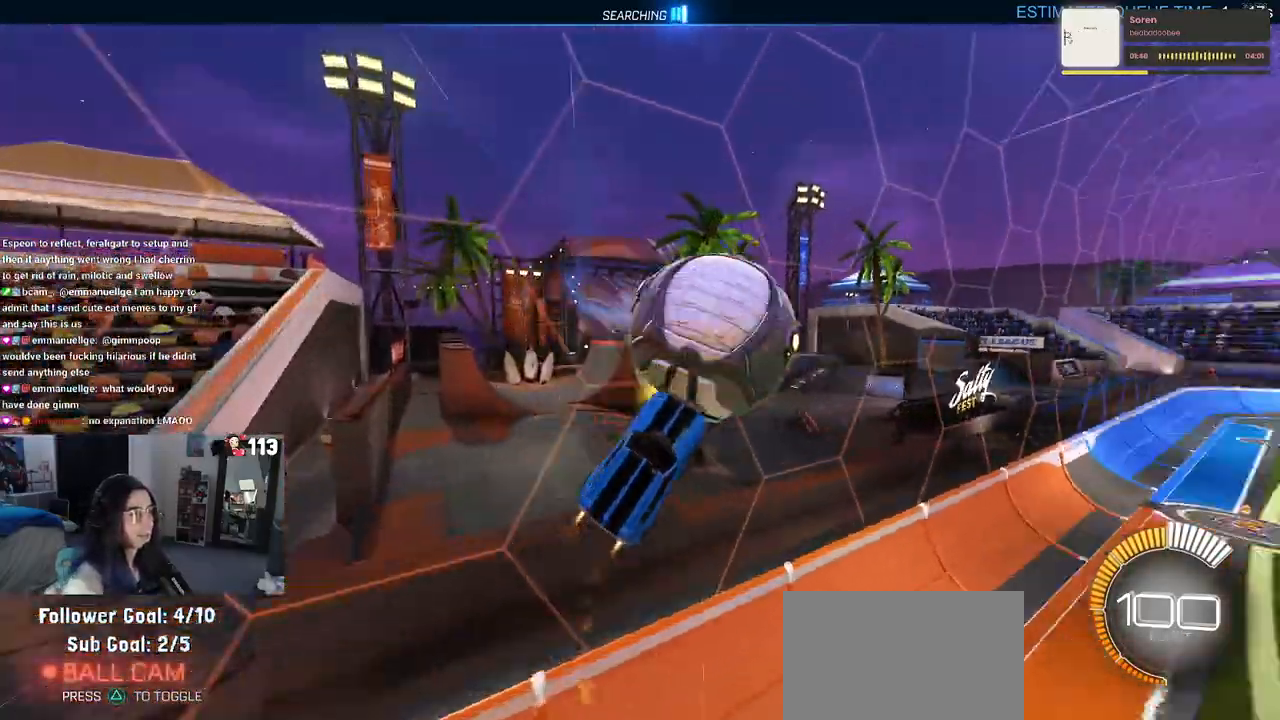
{"buttons": ["R1"], "left_stick": "right", "right_stick": "center", "events": [[117, "left_stick", "up-right"], [333, "left_stick", "center"], [450, "left_stick", "right"]]}
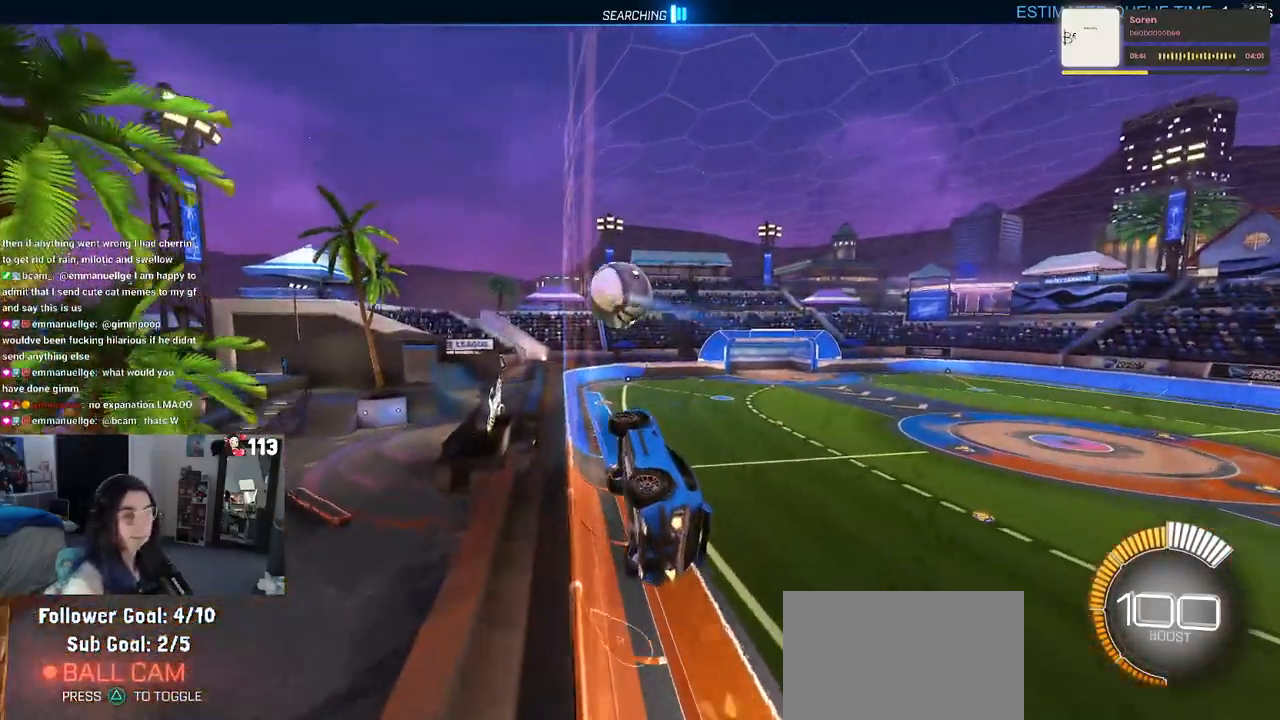
{"buttons": ["R1"], "left_stick": "center", "right_stick": "center", "events": [[267, "left_stick", "center"]]}